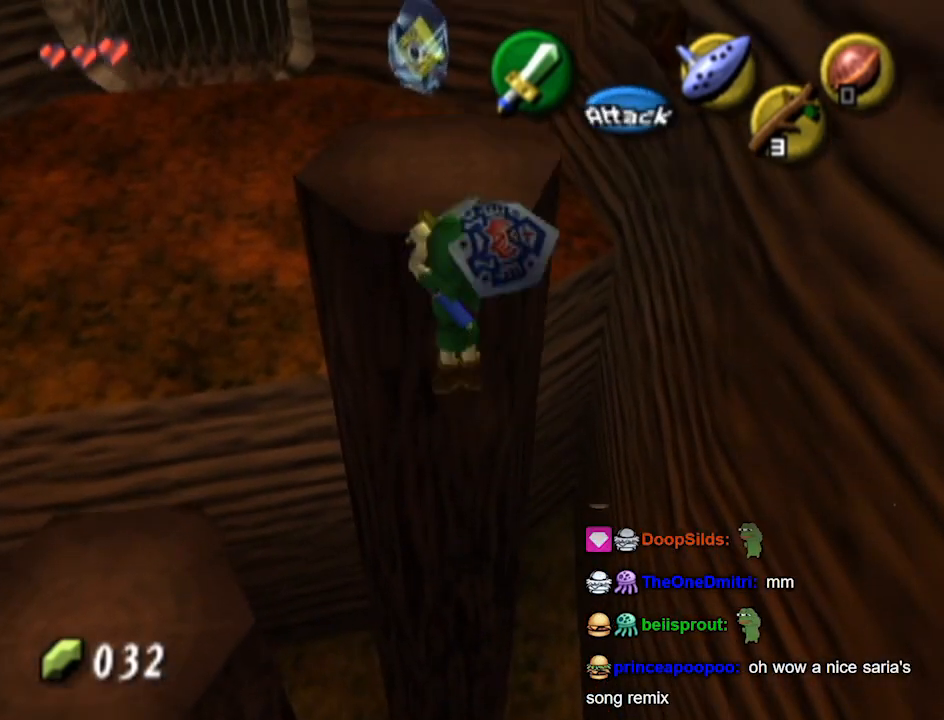
Gameplay with a controller (Nintendo layout); each line is a JSON object with the inputs held at the frame after it. "events" lists button and stick changes between this image and that frame as [ms after this image, input, new state], when the widget could be followed in between. Not read: L3 R3.
{"buttons": [], "left_stick": "up-left", "right_stick": "center", "events": []}
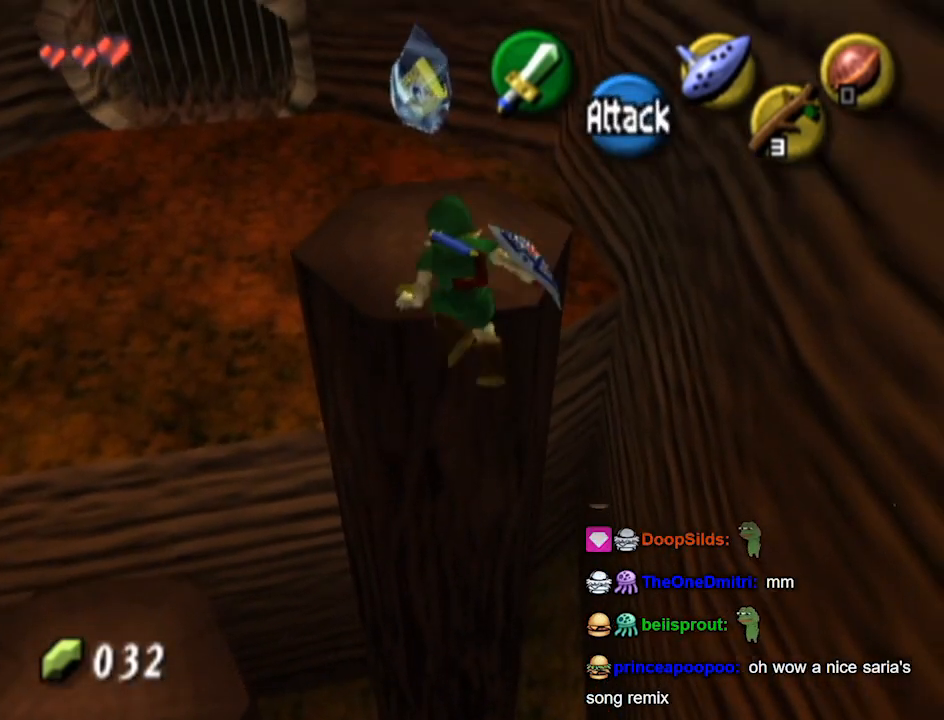
{"buttons": [], "left_stick": "up-left", "right_stick": "center", "events": []}
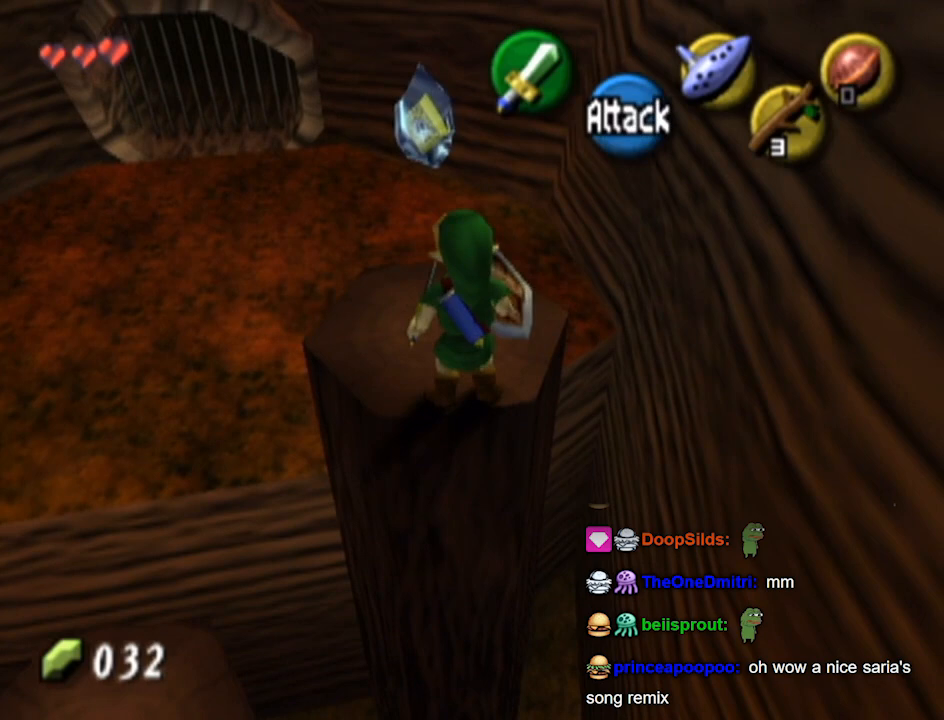
{"buttons": [], "left_stick": "center", "right_stick": "center", "events": [[33, "left_stick", "center"]]}
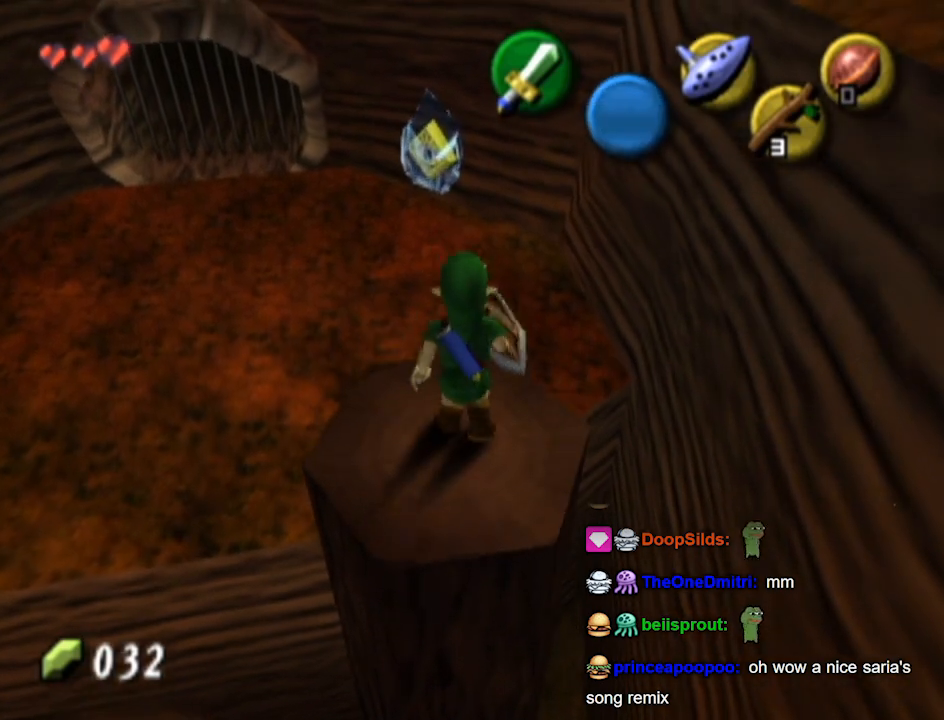
{"buttons": [], "left_stick": "center", "right_stick": "up", "events": [[300, "left_stick", "down"], [433, "left_stick", "center"], [467, "right_stick", "up"]]}
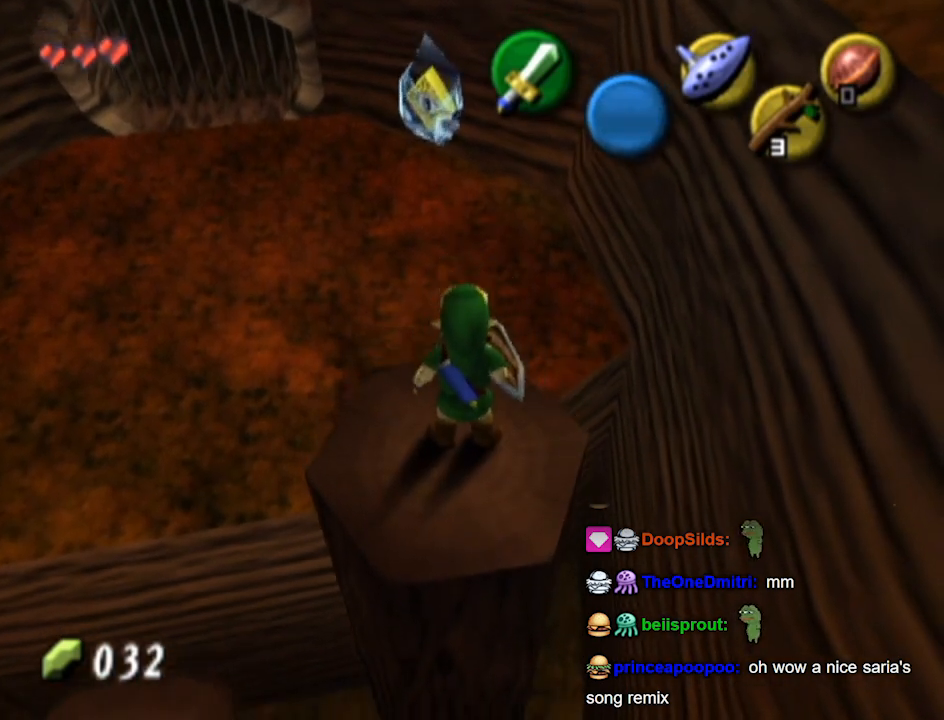
{"buttons": [], "left_stick": "center", "right_stick": "center", "events": [[67, "right_stick", "center"]]}
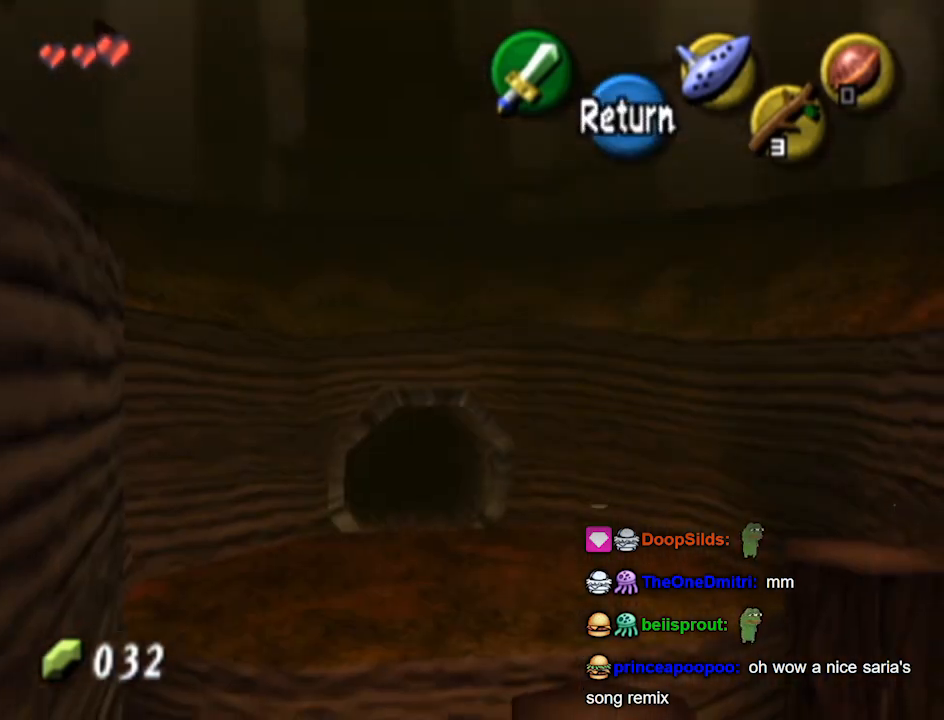
{"buttons": [], "left_stick": "left", "right_stick": "center", "events": [[100, "left_stick", "down-right"], [300, "left_stick", "left"]]}
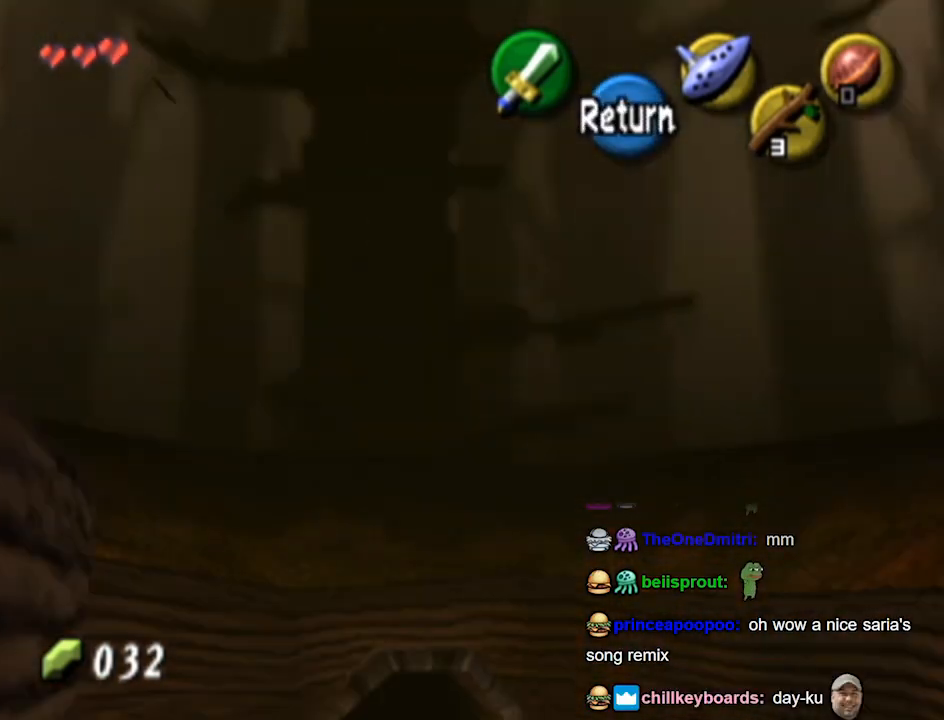
{"buttons": [], "left_stick": "right", "right_stick": "center", "events": [[167, "left_stick", "right"]]}
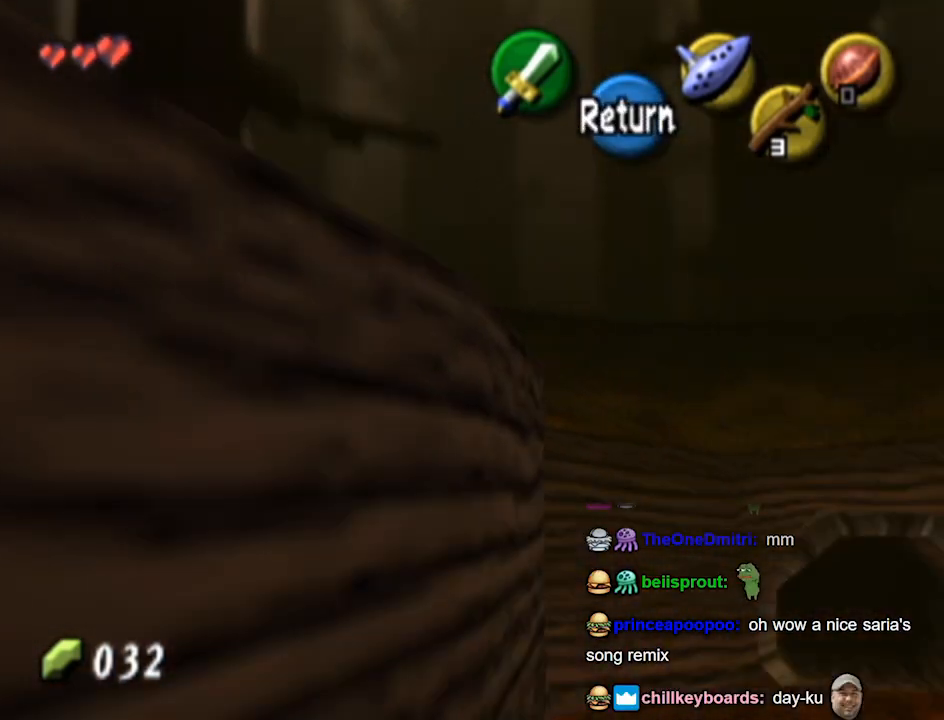
{"buttons": [], "left_stick": "down", "right_stick": "center", "events": [[133, "left_stick", "down-right"], [300, "left_stick", "down"]]}
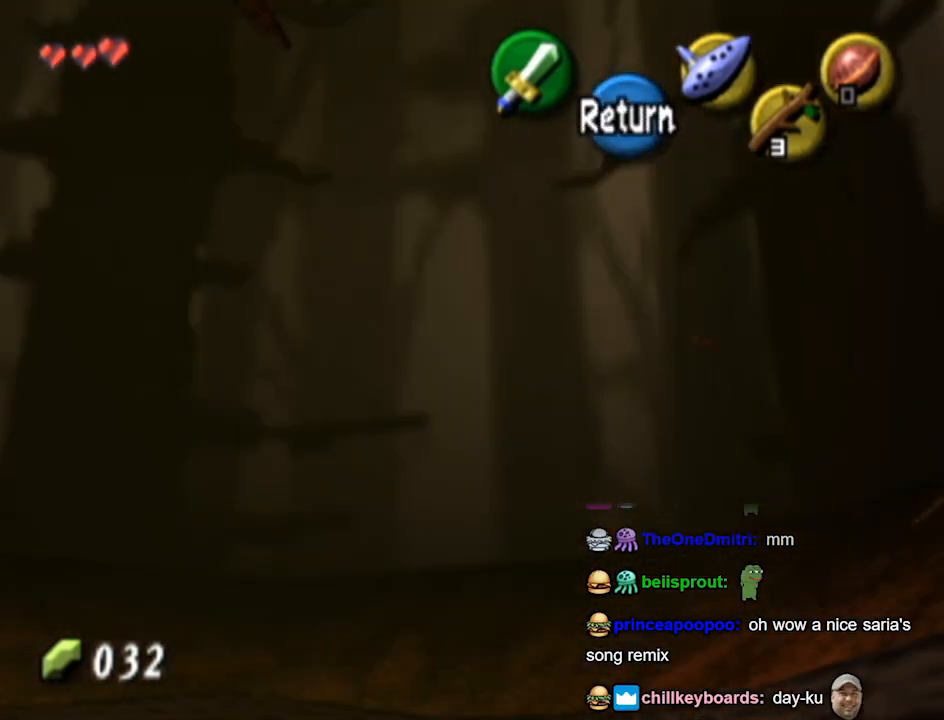
{"buttons": [], "left_stick": "up-right", "right_stick": "center", "events": [[100, "left_stick", "right"], [167, "left_stick", "up-right"]]}
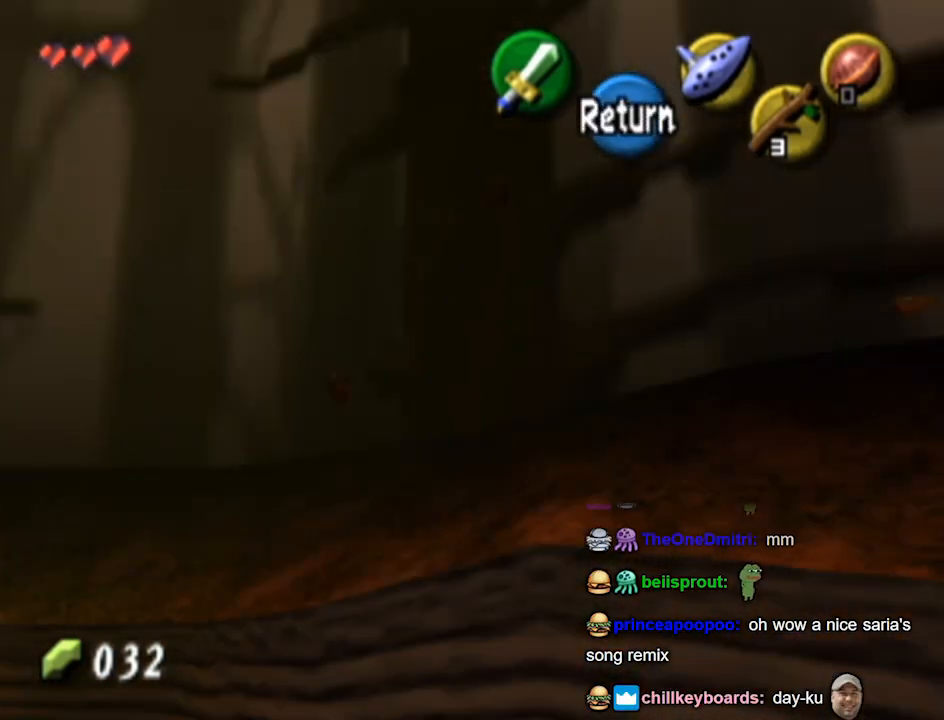
{"buttons": [], "left_stick": "right", "right_stick": "center", "events": [[133, "left_stick", "up-left"], [200, "left_stick", "center"], [400, "left_stick", "right"]]}
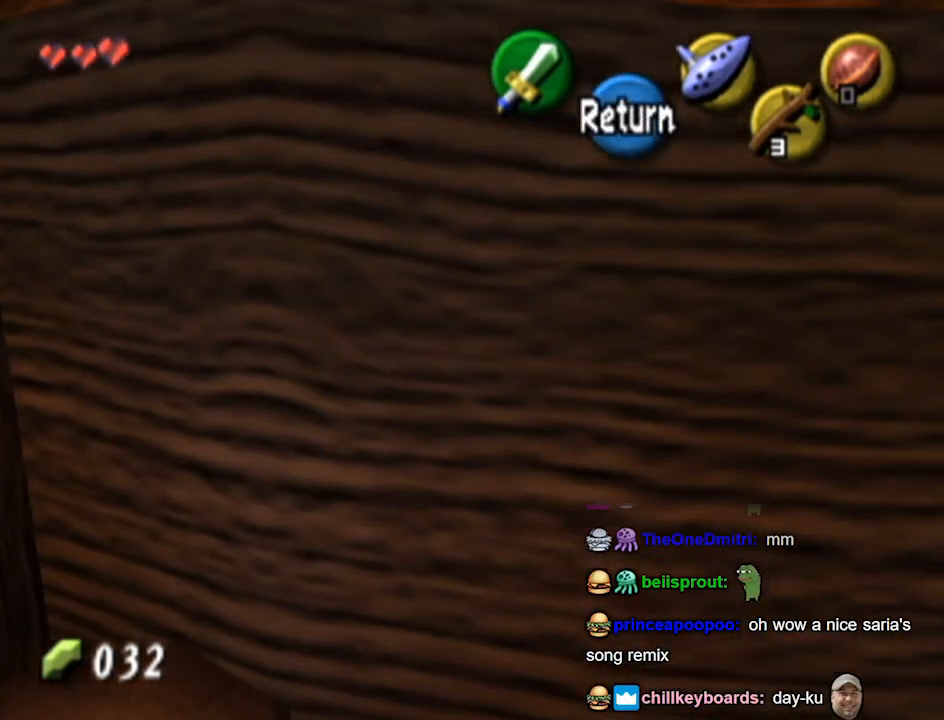
{"buttons": [], "left_stick": "right", "right_stick": "center", "events": [[167, "left_stick", "up-right"], [367, "left_stick", "right"]]}
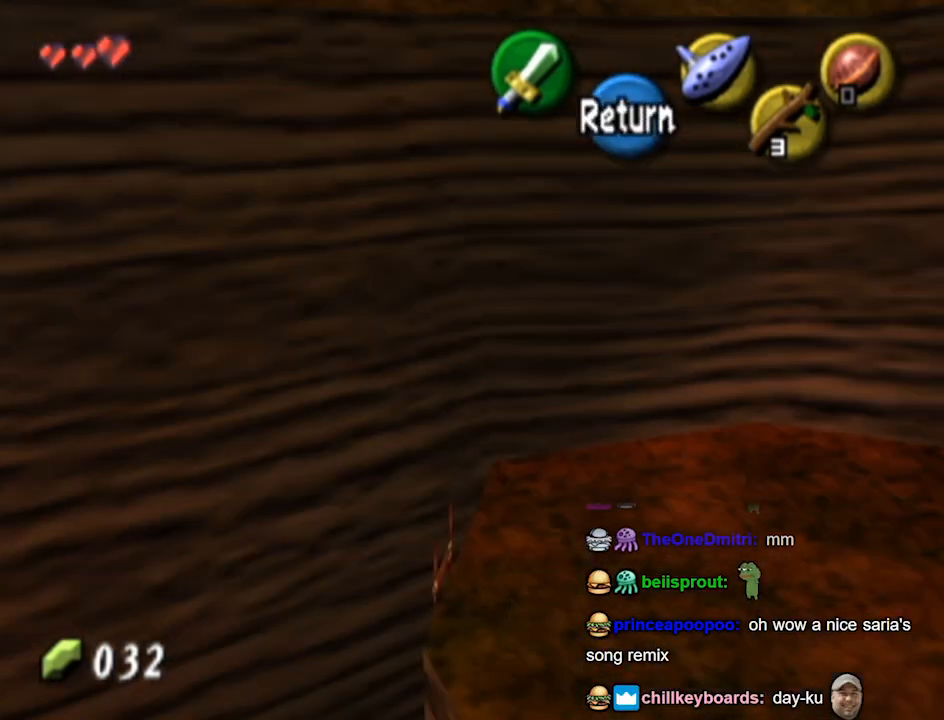
{"buttons": [], "left_stick": "right", "right_stick": "center", "events": [[67, "left_stick", "up-right"], [200, "left_stick", "center"], [333, "left_stick", "right"]]}
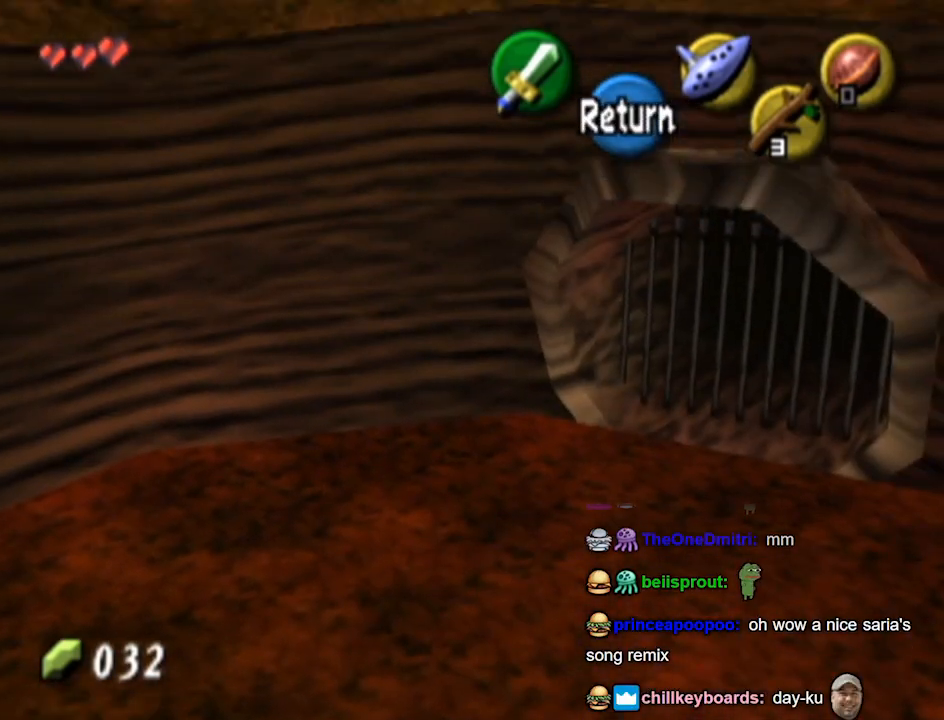
{"buttons": [], "left_stick": "up", "right_stick": "center", "events": [[67, "left_stick", "center"], [167, "A", "down"], [233, "A", "up"], [233, "left_stick", "up"], [367, "A", "down"], [400, "A", "up"]]}
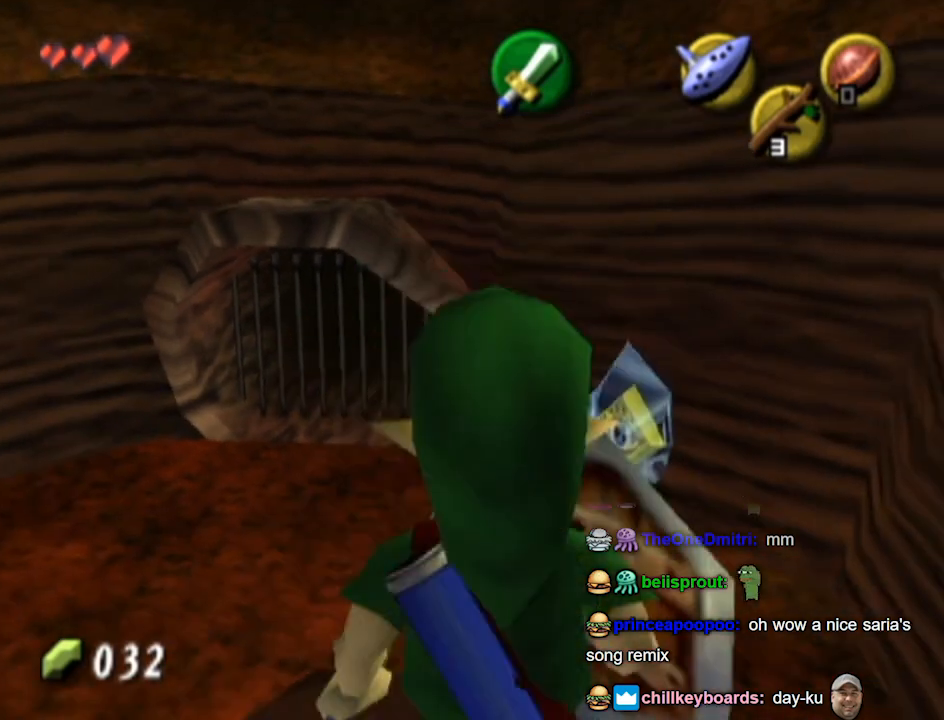
{"buttons": [], "left_stick": "up-right", "right_stick": "center", "events": [[400, "left_stick", "up-right"]]}
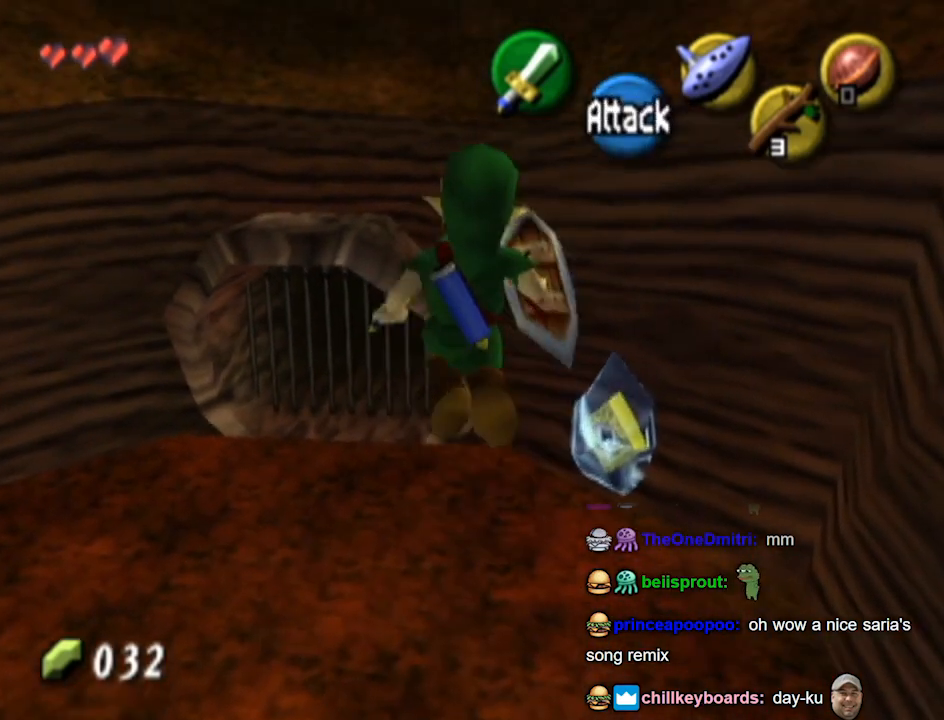
{"buttons": [], "left_stick": "center", "right_stick": "center", "events": [[67, "left_stick", "right"], [167, "left_stick", "down-right"], [433, "left_stick", "center"]]}
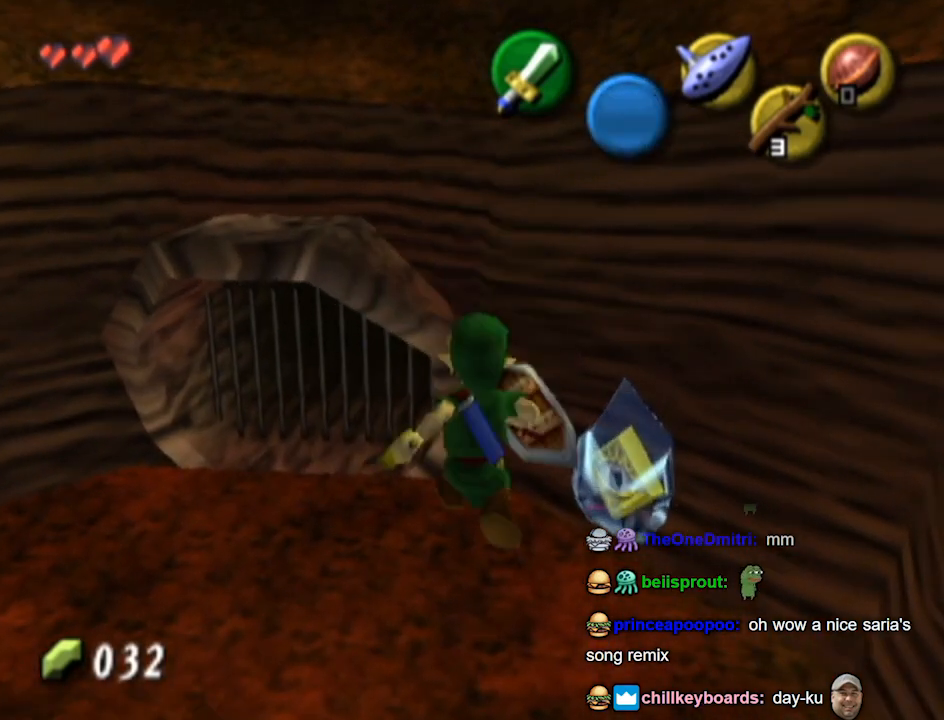
{"buttons": [], "left_stick": "center", "right_stick": "center", "events": [[233, "left_stick", "down-right"], [500, "left_stick", "center"]]}
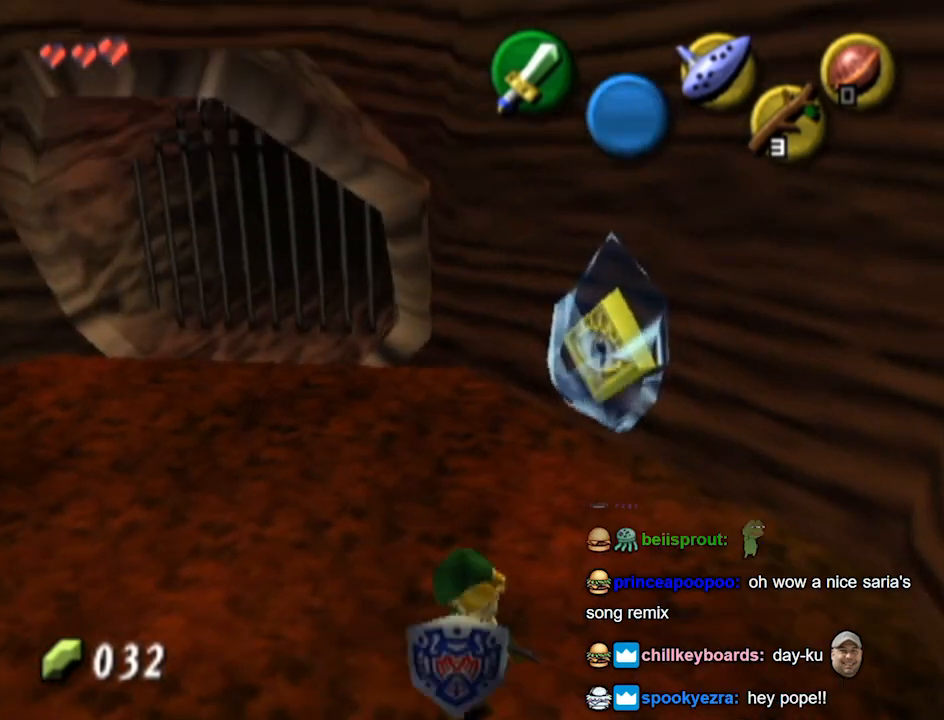
{"buttons": ["B", "L1"], "left_stick": "up", "right_stick": "center", "events": [[267, "left_stick", "up"], [367, "L1", "down"], [500, "B", "down"]]}
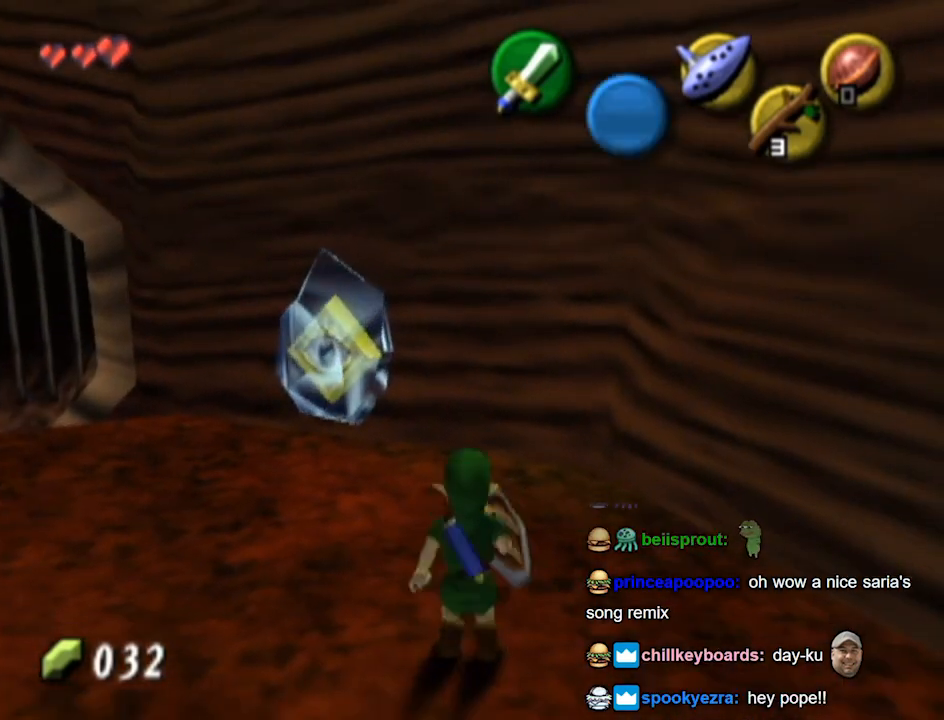
{"buttons": ["L1"], "left_stick": "down-left", "right_stick": "center", "events": [[100, "B", "up"], [133, "left_stick", "center"], [233, "left_stick", "down-left"]]}
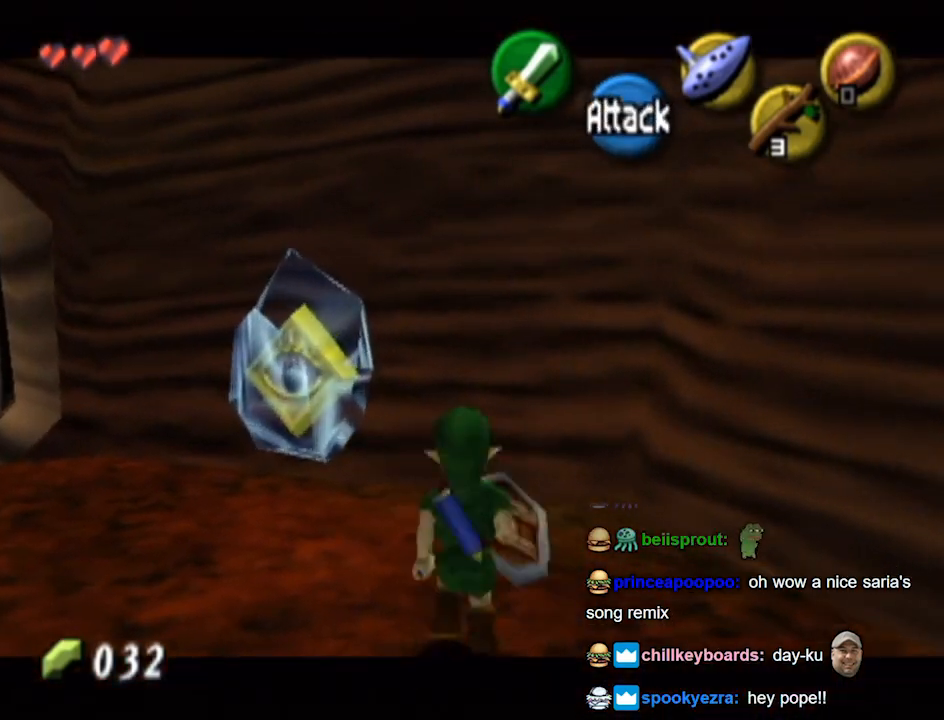
{"buttons": ["L1"], "left_stick": "center", "right_stick": "center", "events": [[333, "left_stick", "center"]]}
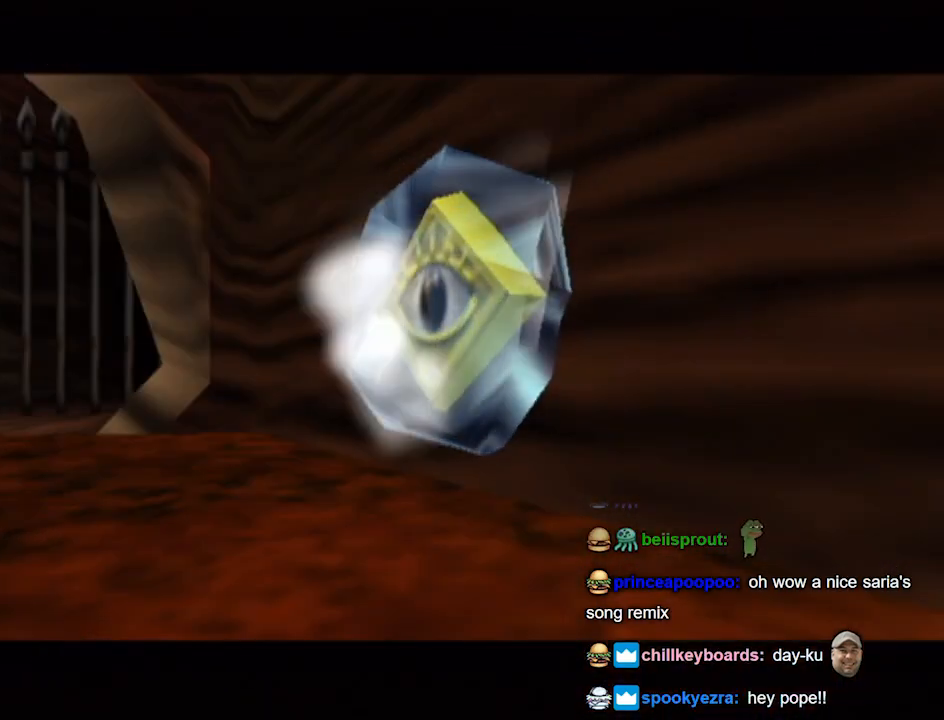
{"buttons": [], "left_stick": "center", "right_stick": "center", "events": [[100, "L1", "up"]]}
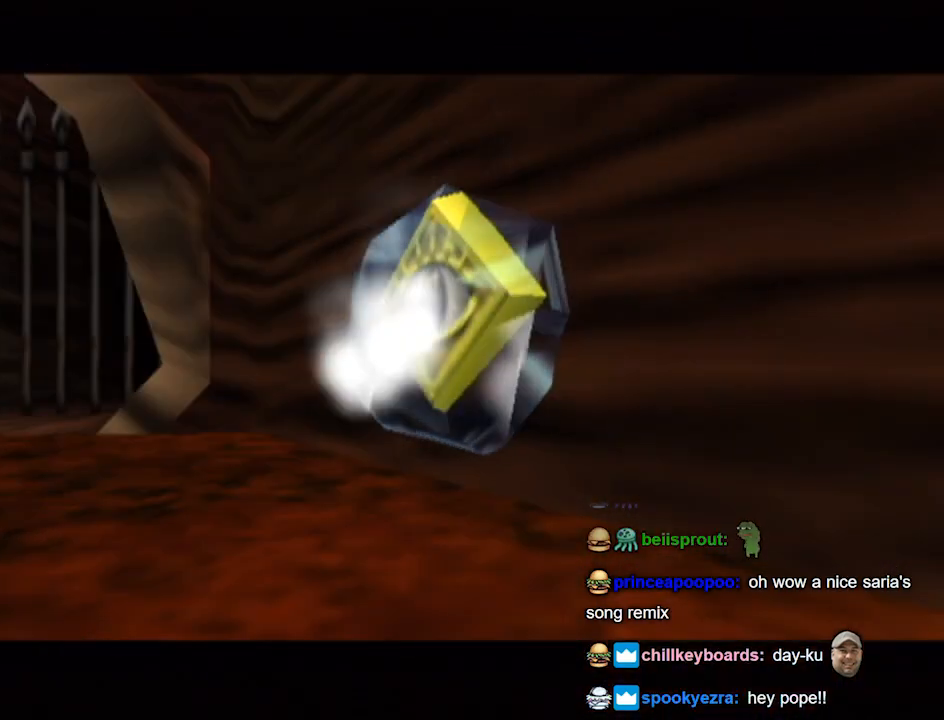
{"buttons": [], "left_stick": "center", "right_stick": "center", "events": []}
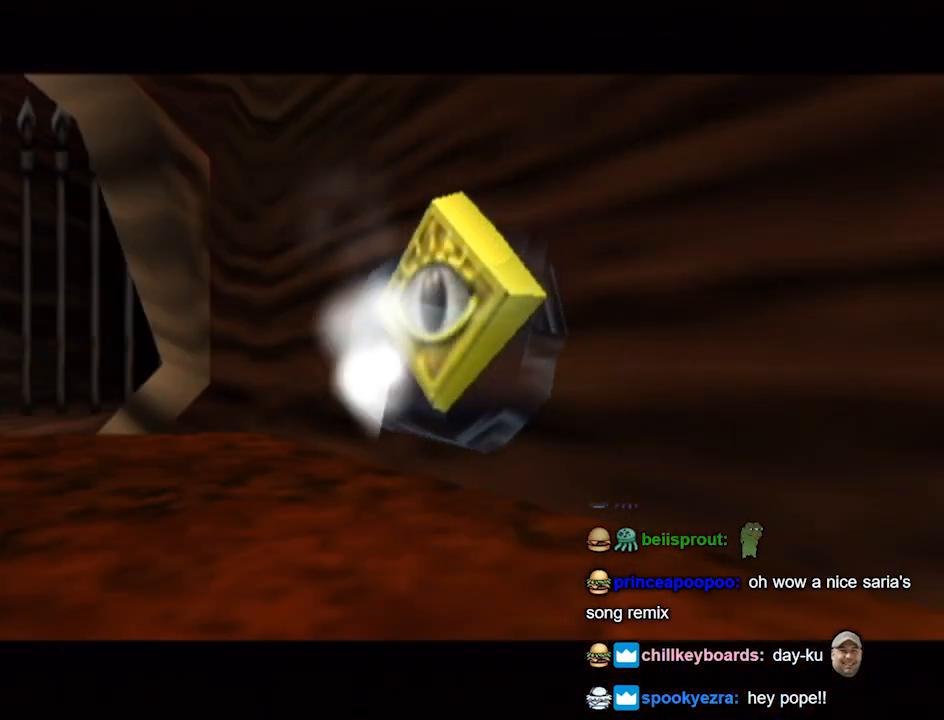
{"buttons": [], "left_stick": "center", "right_stick": "center", "events": []}
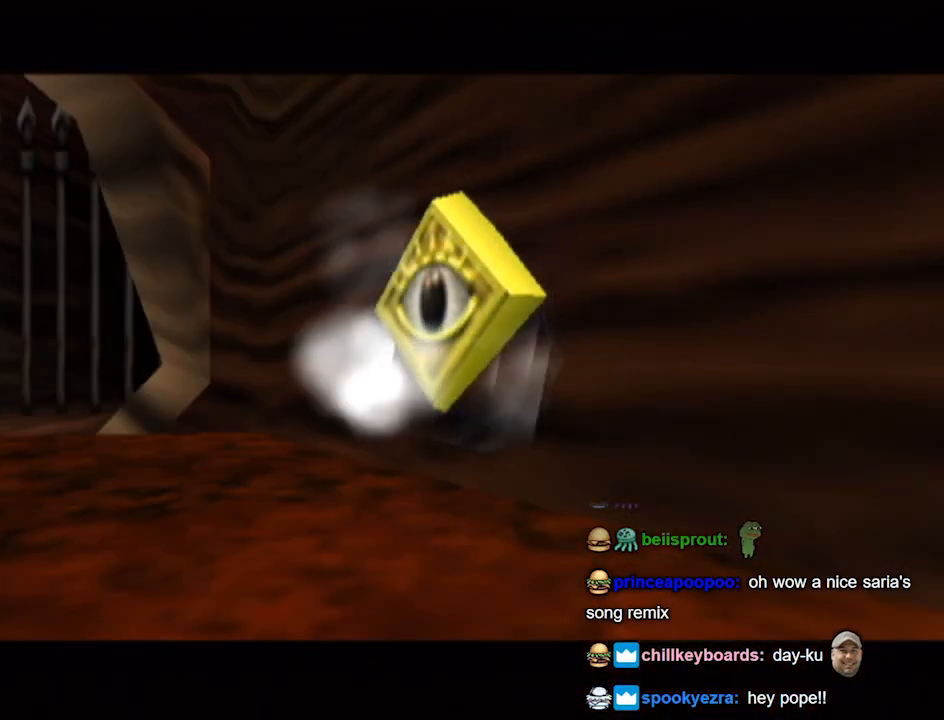
{"buttons": [], "left_stick": "center", "right_stick": "center", "events": []}
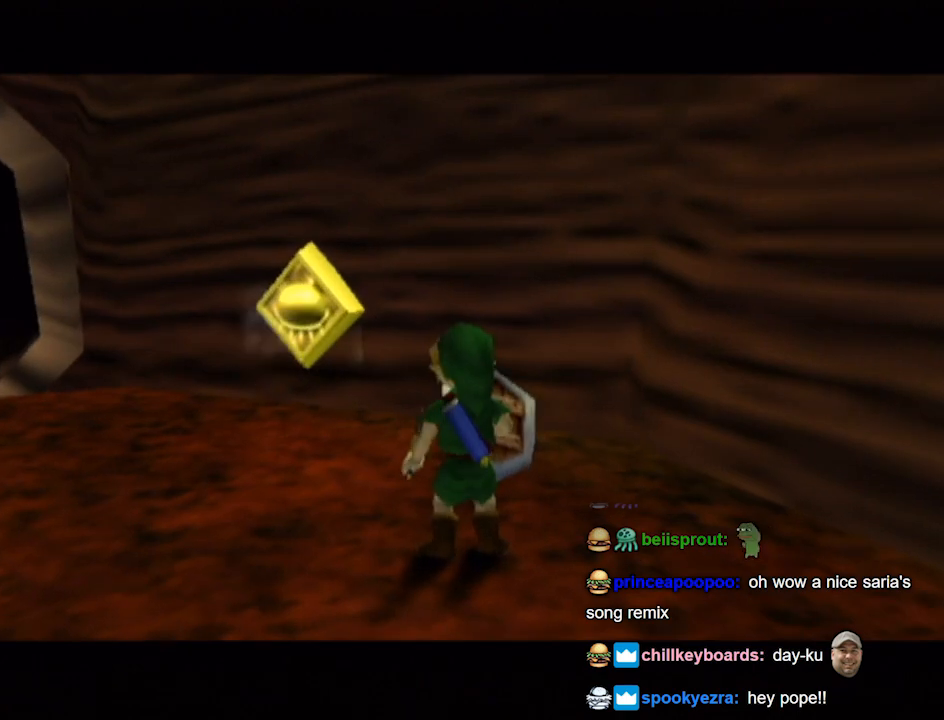
{"buttons": [], "left_stick": "left", "right_stick": "center", "events": [[200, "left_stick", "left"]]}
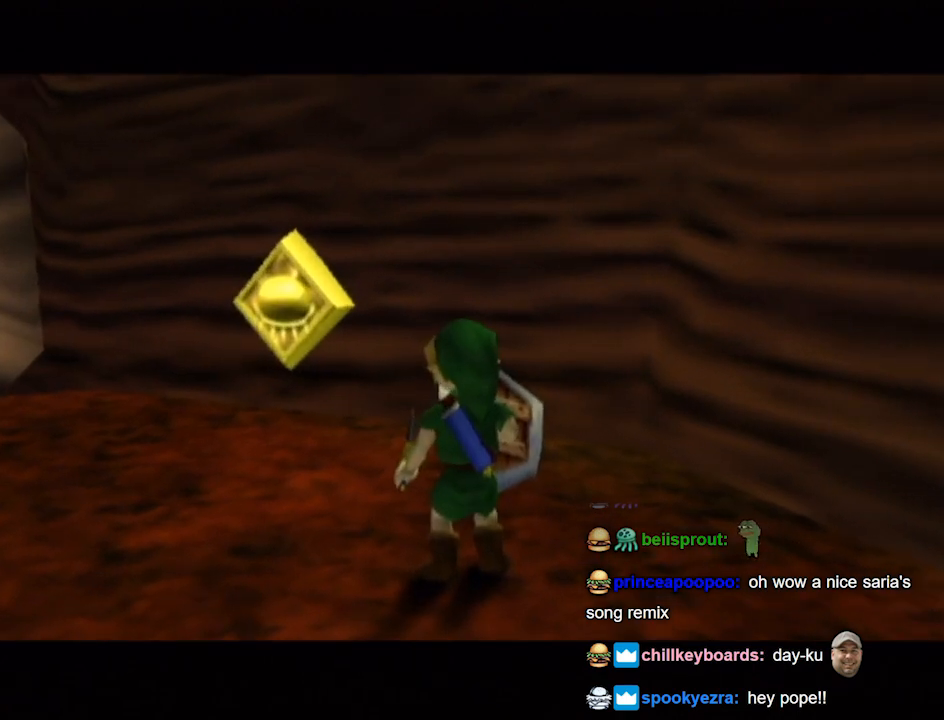
{"buttons": [], "left_stick": "up-left", "right_stick": "center", "events": [[100, "left_stick", "up-left"]]}
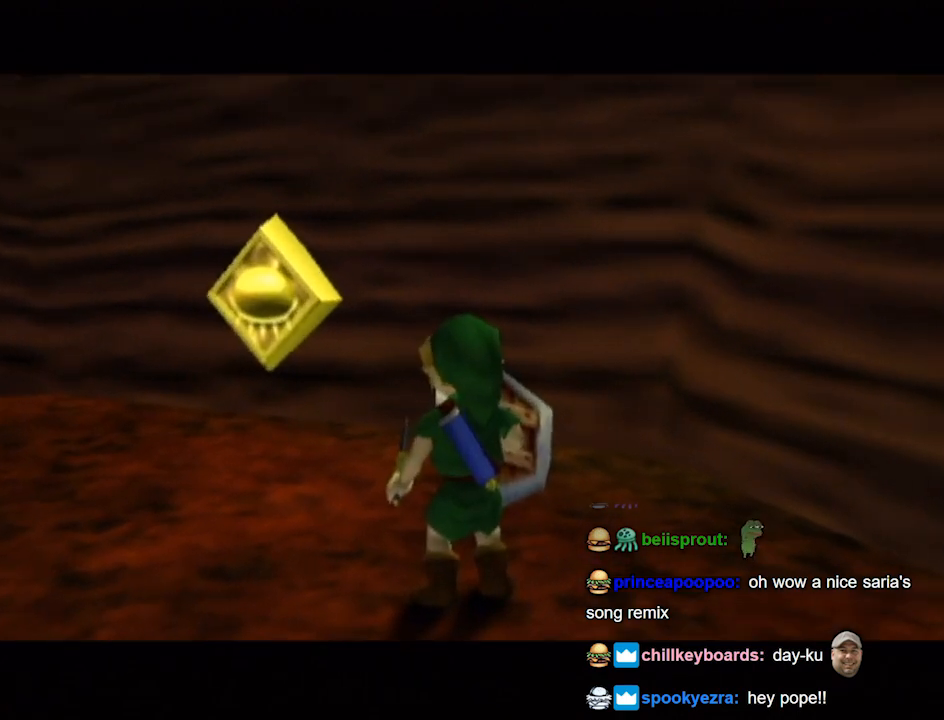
{"buttons": [], "left_stick": "up-left", "right_stick": "center", "events": []}
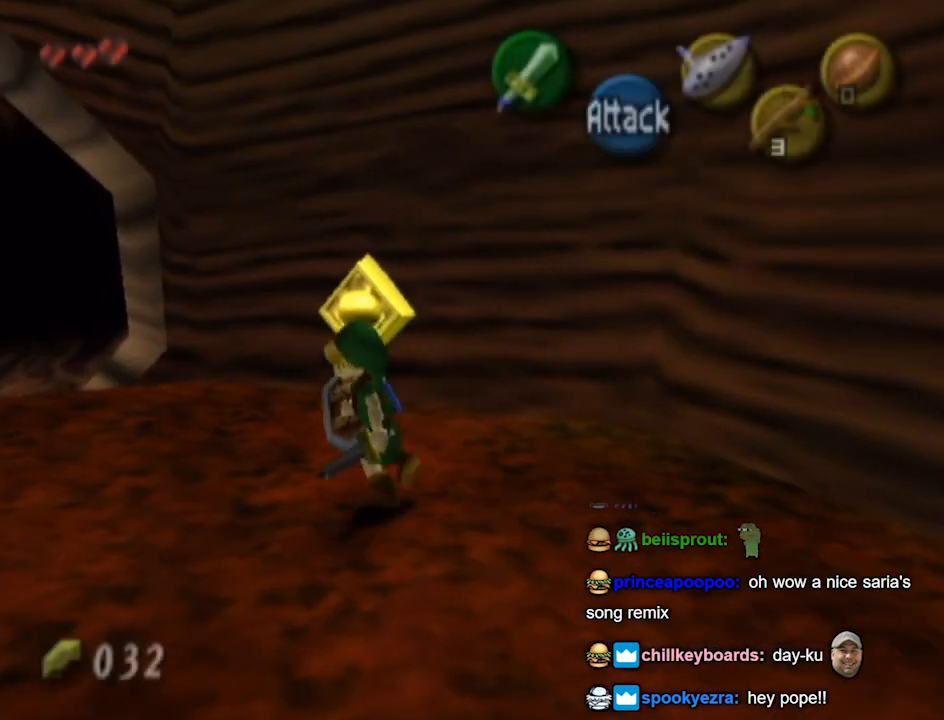
{"buttons": [], "left_stick": "up-left", "right_stick": "center", "events": [[33, "right_stick", "down"], [100, "right_stick", "center"], [200, "A", "down"], [333, "A", "up"]]}
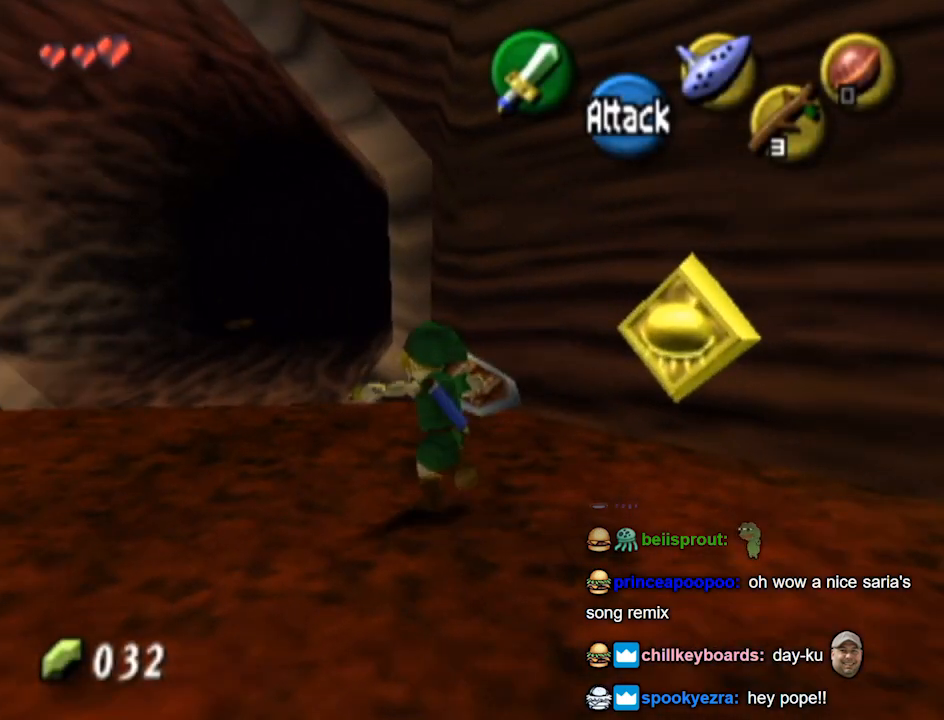
{"buttons": [], "left_stick": "up", "right_stick": "center", "events": [[200, "left_stick", "up"]]}
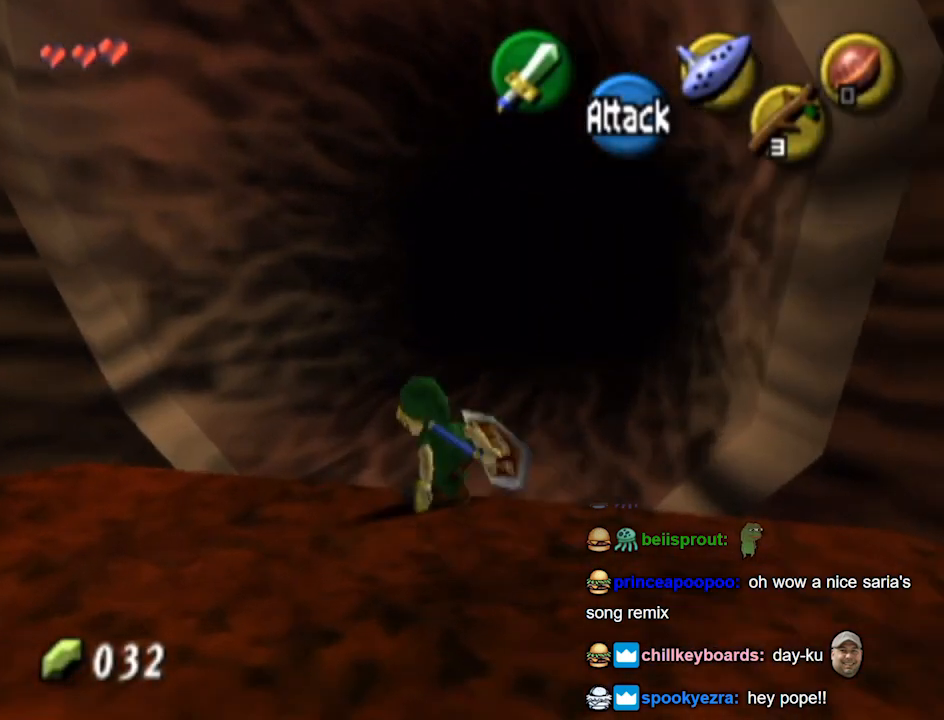
{"buttons": [], "left_stick": "up", "right_stick": "center", "events": [[67, "A", "down"], [200, "A", "up"]]}